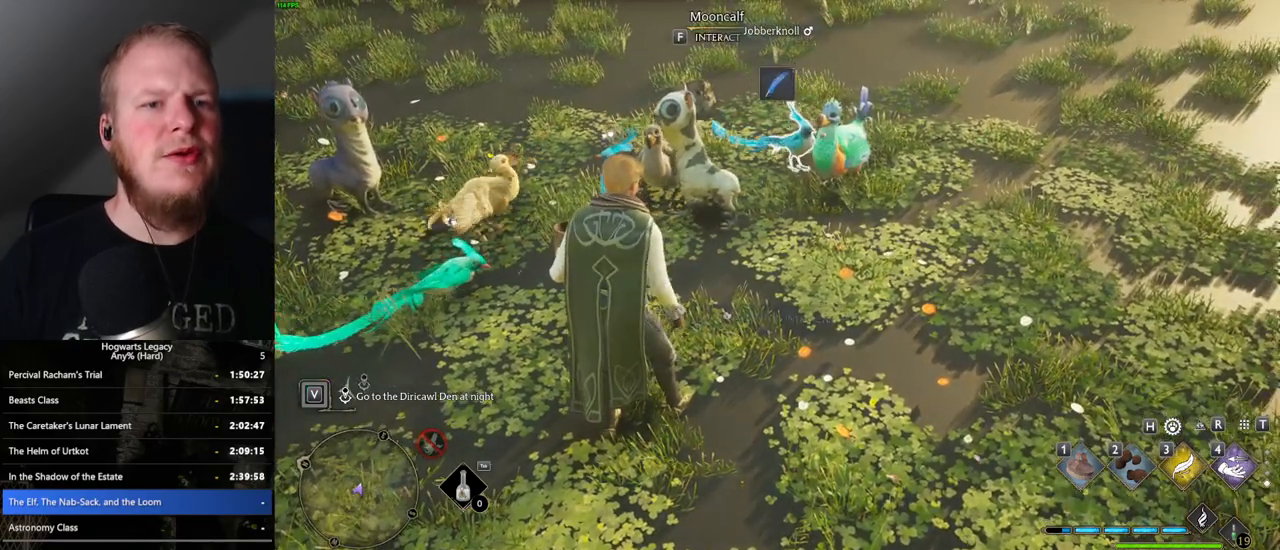
Gameplay with keyboard and mouse; each line is a JSON object with the keys and mouse buttons held at the frame after it. "events" lists presses ("down") and releases ("up") of ".", "/", "0", "1", "2", "3", "4", "5", "6", "7", "8", "9", "a", "alt_l", "alt_r", "b", "backslash", "backspace", "c", "caps_lock", "comma", "ctrl_l", "ctrl_r", "d", "e", "equals", "escape", "f", "f1", "f10", "f11", "f12", "f2", "f3", "f4", "f5", "f6", "f7", "f8", "f9", "g", "h", "i", "j", "k", "l", "lbracket", "m", "minus", "n", "o", "p", "q", "quote", "r", "rbracket", "return", "s", "semicolon", "shift_l", "shift_r", "space", "super_l", "super_r", "t", "tab", "tilde", "u", "v", "w", "x", "y", "z", "mouse_left", "mouse_wheel", "mouse_right", "mouse_mb4" and "mouse_mb5" between this image and that frame as [ms after this image, input, new state], when the widget could be followed in between. "mouse_left", "mouse_wheel", "mouse_right", "mouse_mb4", "mouse_mb5" = the "left", "wheel", "right", "mb4", "mb5" buttons of the "mouse" list. No other keys are recorded. "wheel" means that the mouse wheel is clicked or scrolled. Mouse movement is not recorded.
{"keys": ["2"], "mouse": [], "events": [[50, "2", "up"], [133, "2", "down"], [217, "2", "up"], [300, "2", "down"], [367, "2", "up"], [467, "2", "down"]]}
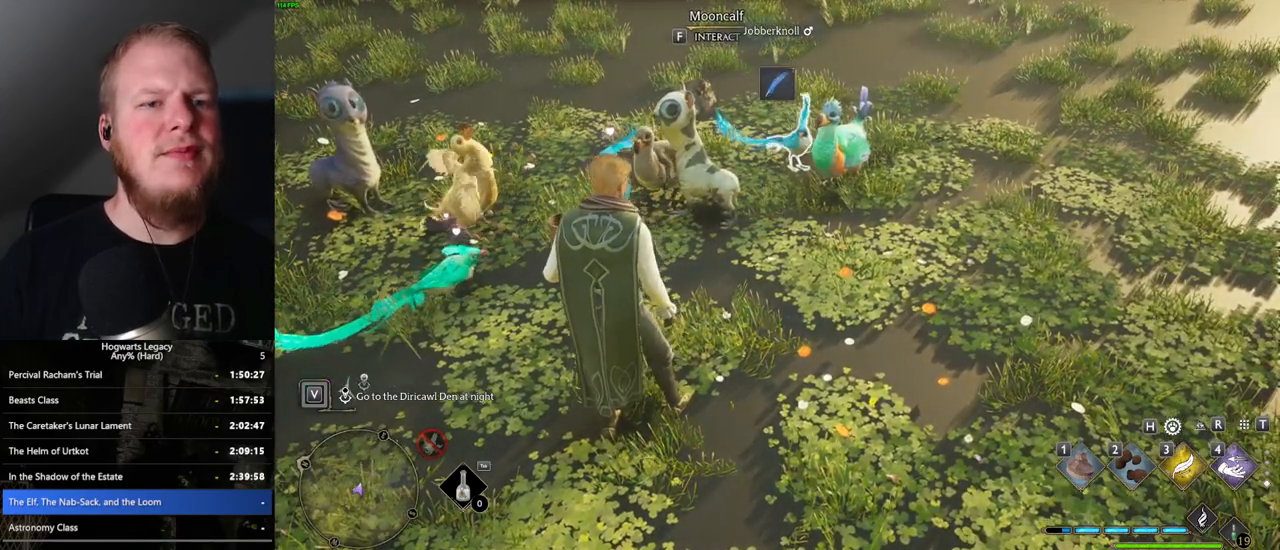
{"keys": [], "mouse": [], "events": [[33, "2", "up"], [117, "2", "down"], [183, "2", "up"], [283, "2", "down"], [333, "2", "up"]]}
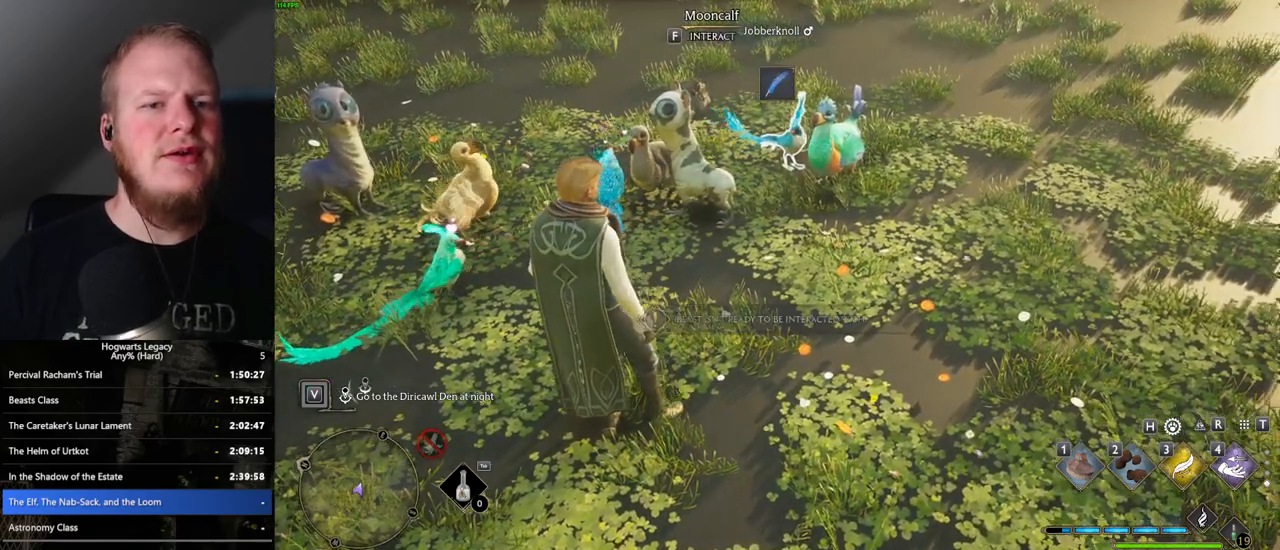
{"keys": ["d", "w"], "mouse": [], "events": [[417, "w", "down"], [450, "d", "down"]]}
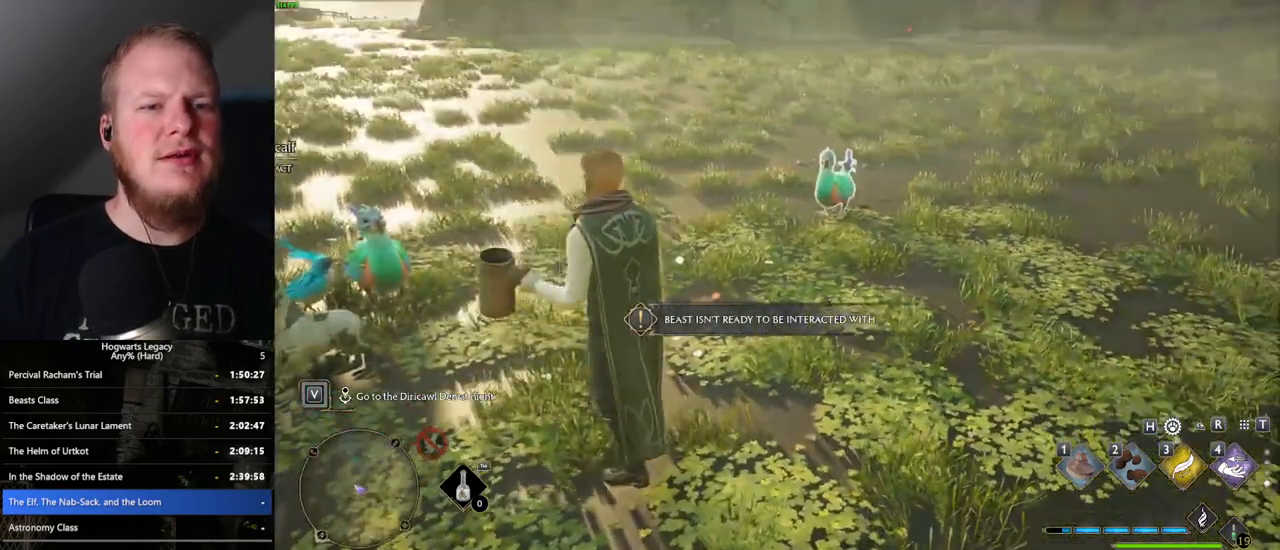
{"keys": [], "mouse": [], "events": [[200, "w", "up"], [333, "2", "down"], [333, "d", "up"], [467, "2", "up"]]}
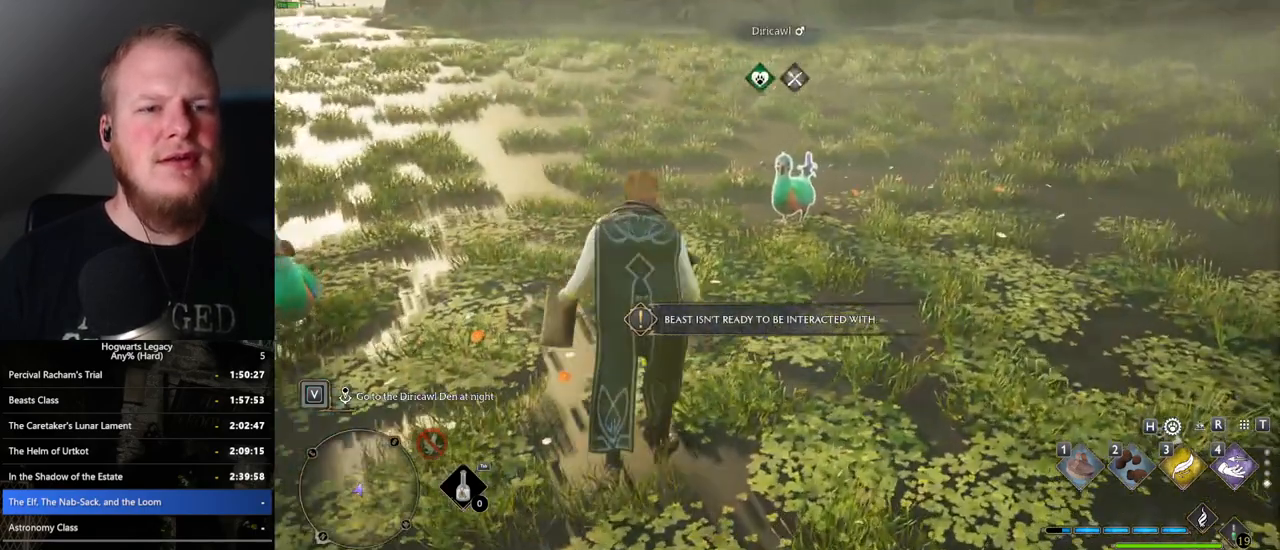
{"keys": [], "mouse": [], "events": [[50, "2", "down"], [133, "2", "up"], [217, "2", "down"], [300, "2", "up"]]}
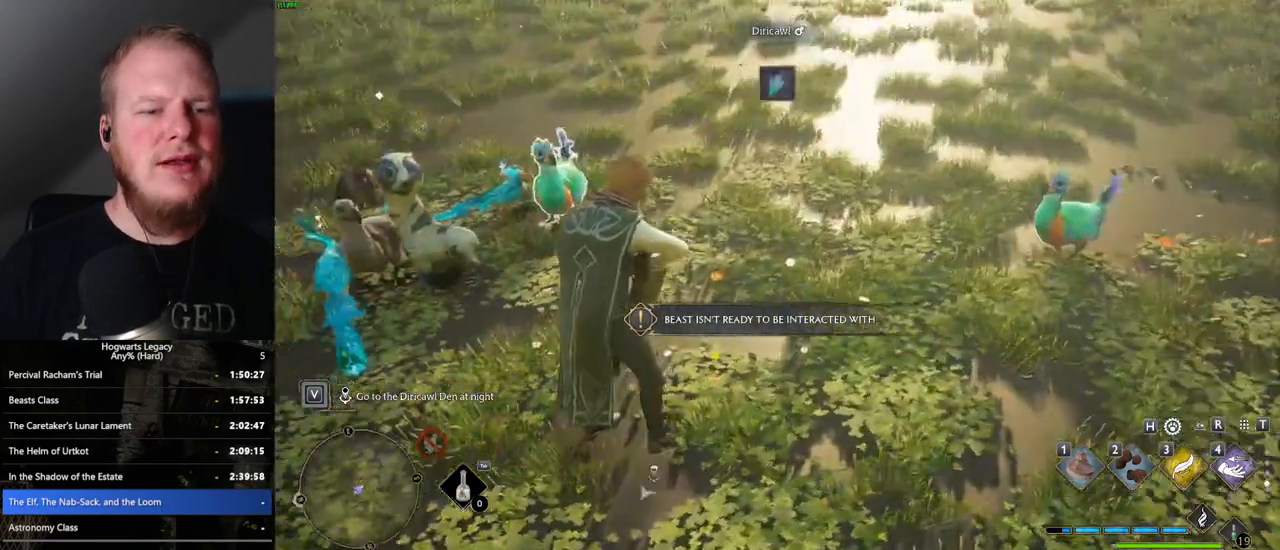
{"keys": [], "mouse": [], "events": []}
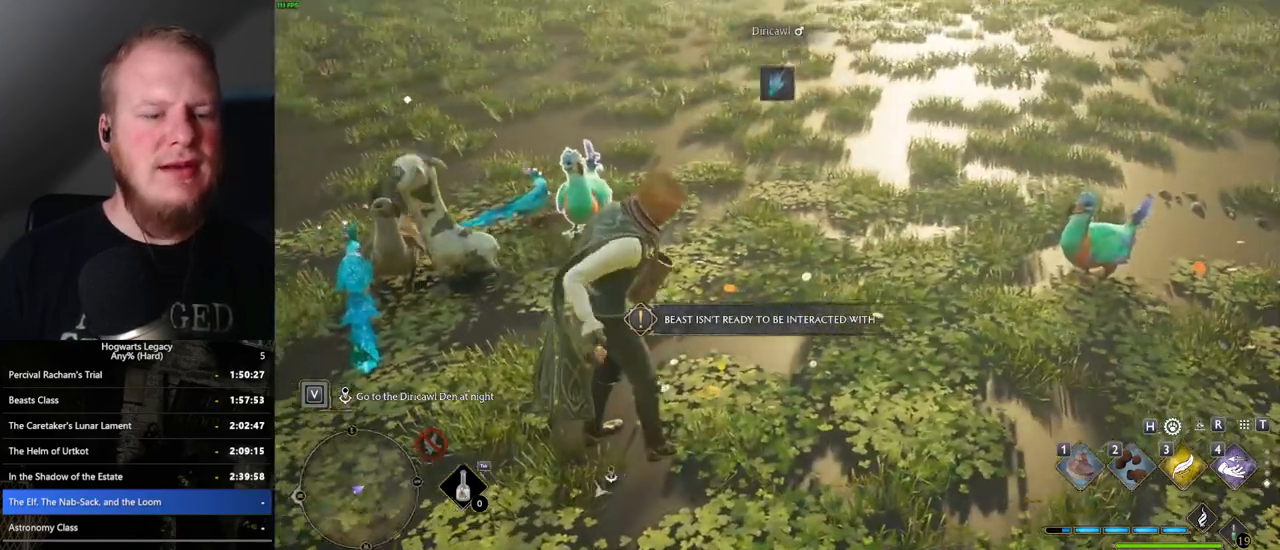
{"keys": [], "mouse": [], "events": []}
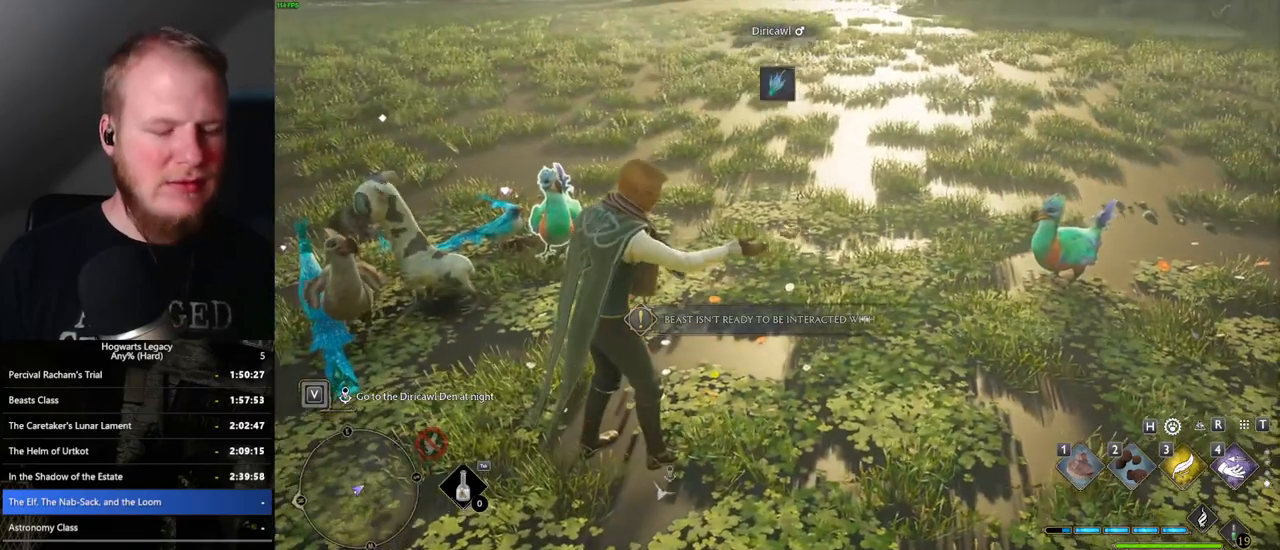
{"keys": [], "mouse": [], "events": [[67, "h", "down"], [217, "h", "up"]]}
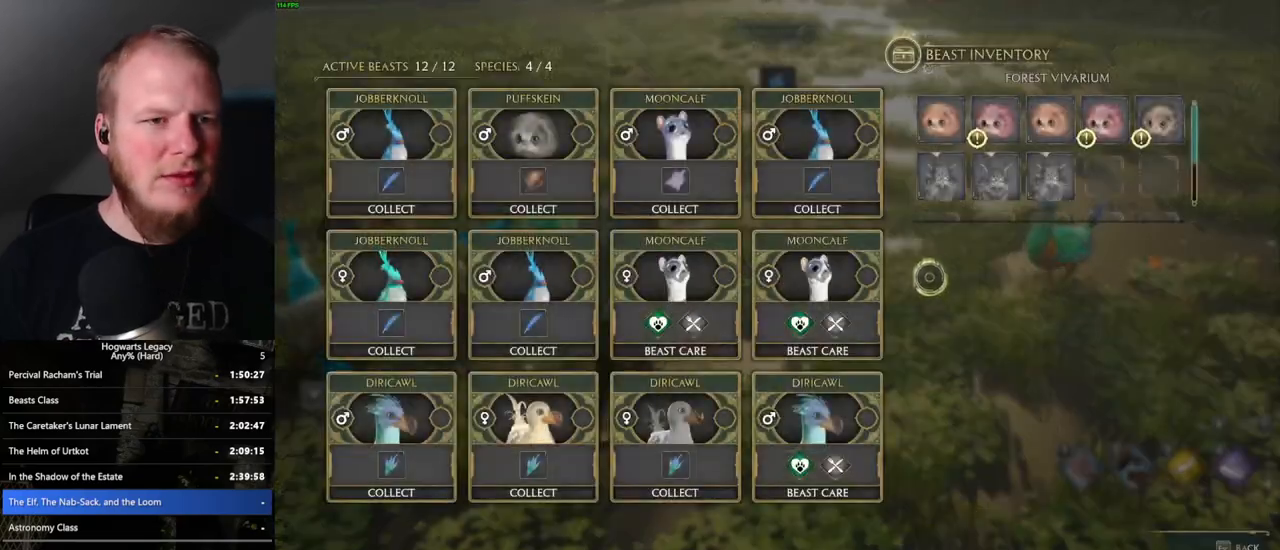
{"keys": [], "mouse": [], "events": []}
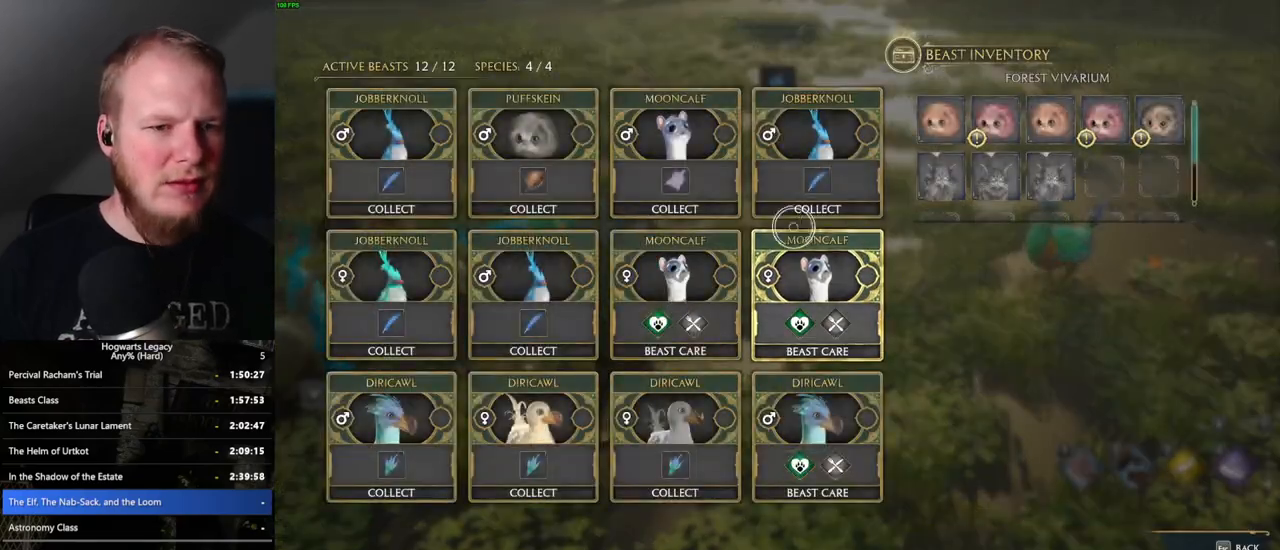
{"keys": ["t"], "mouse": [], "events": [[500, "t", "down"]]}
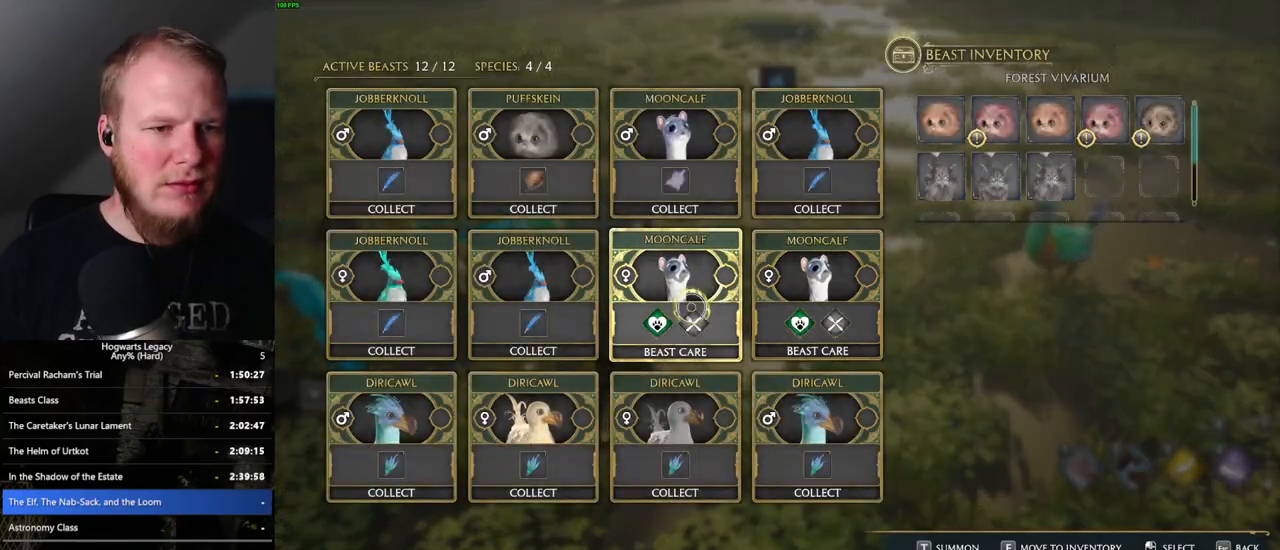
{"keys": ["h"], "mouse": [], "events": [[133, "t", "up"], [483, "h", "down"]]}
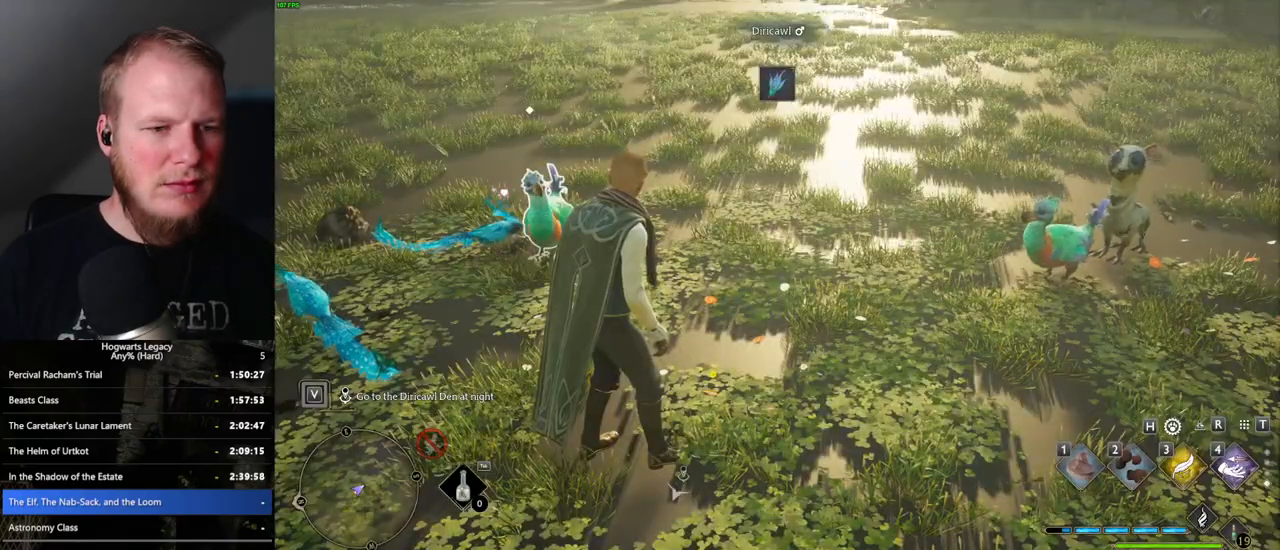
{"keys": [], "mouse": [], "events": [[83, "h", "up"]]}
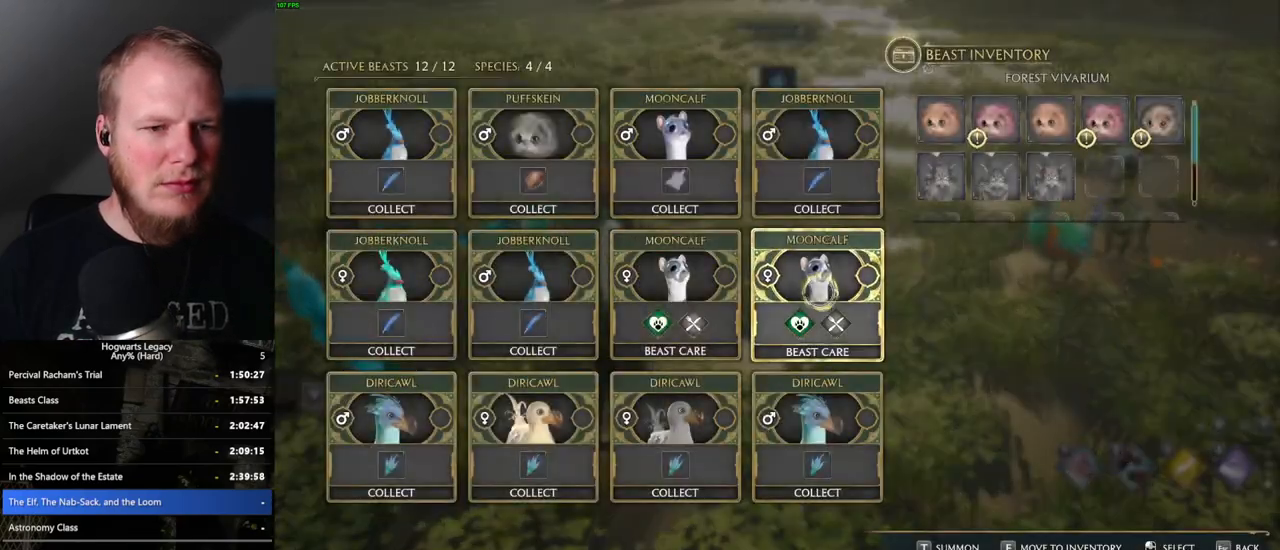
{"keys": [], "mouse": [], "events": [[200, "t", "down"], [333, "t", "up"]]}
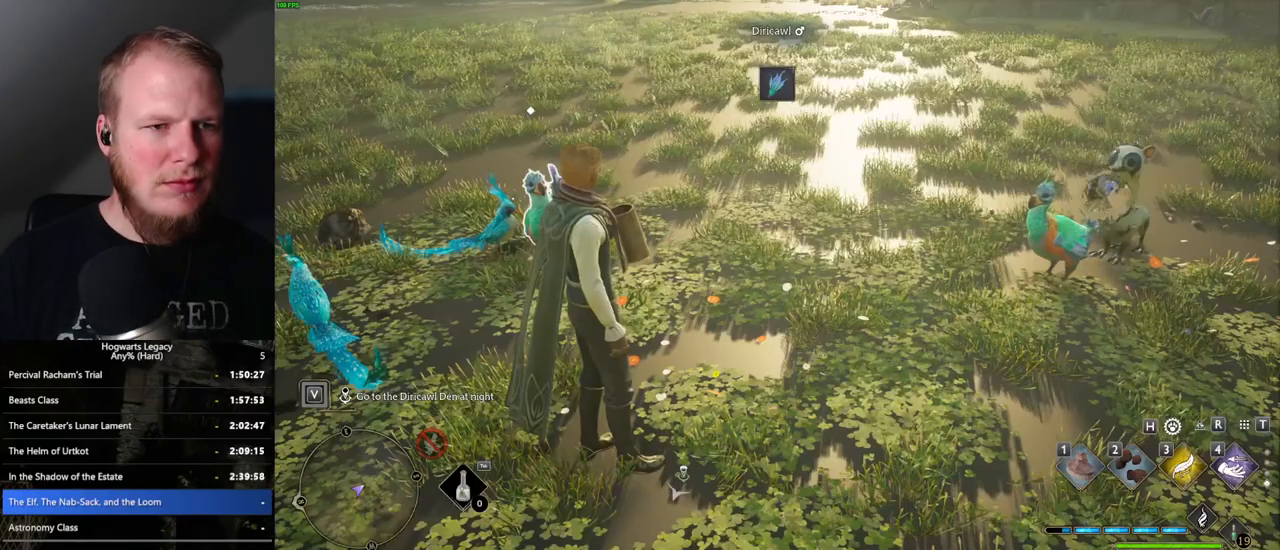
{"keys": [], "mouse": [], "events": []}
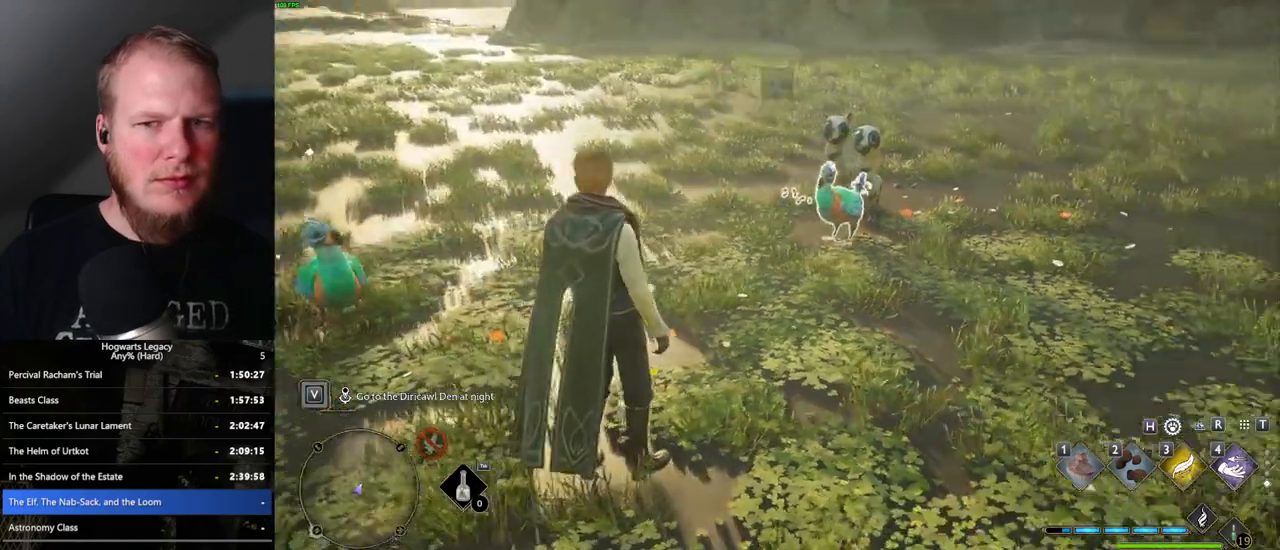
{"keys": ["w"], "mouse": [], "events": [[117, "w", "down"]]}
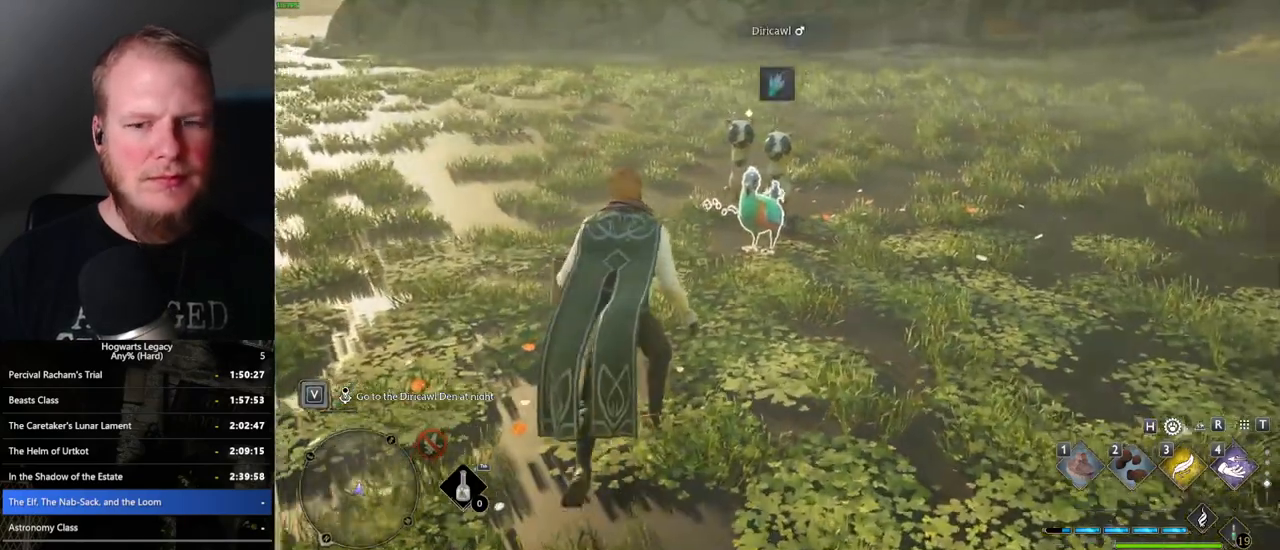
{"keys": ["a"], "mouse": [], "events": [[283, "a", "down"], [400, "w", "up"]]}
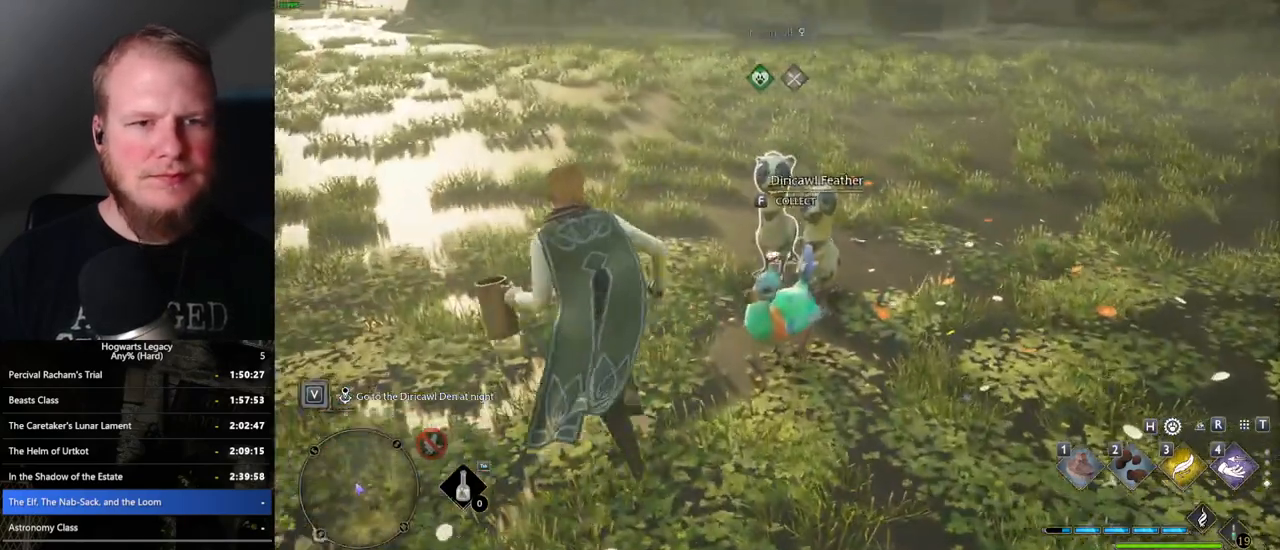
{"keys": [], "mouse": [], "events": [[150, "2", "down"], [283, "a", "up"], [300, "2", "up"]]}
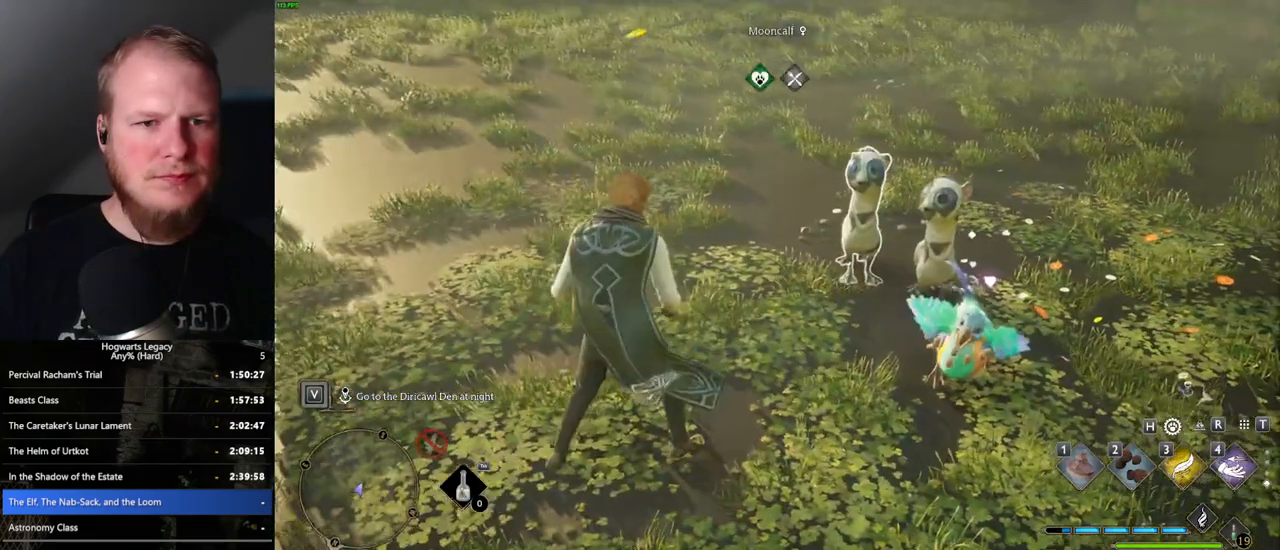
{"keys": [], "mouse": [], "events": []}
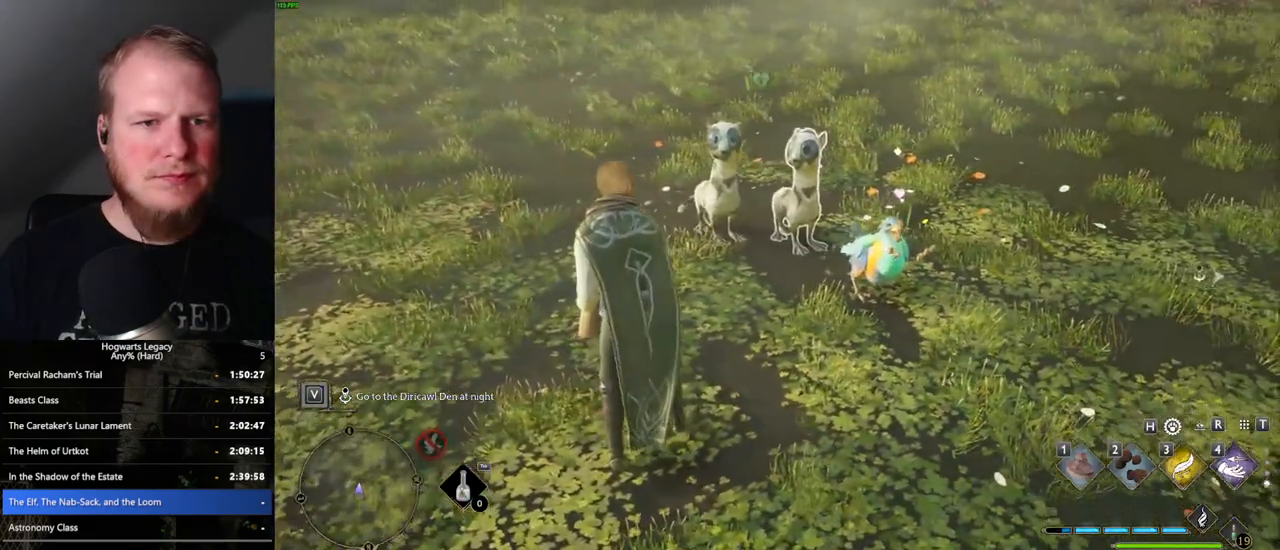
{"keys": ["2"], "mouse": [], "events": [[283, "2", "down"], [350, "2", "up"], [450, "2", "down"]]}
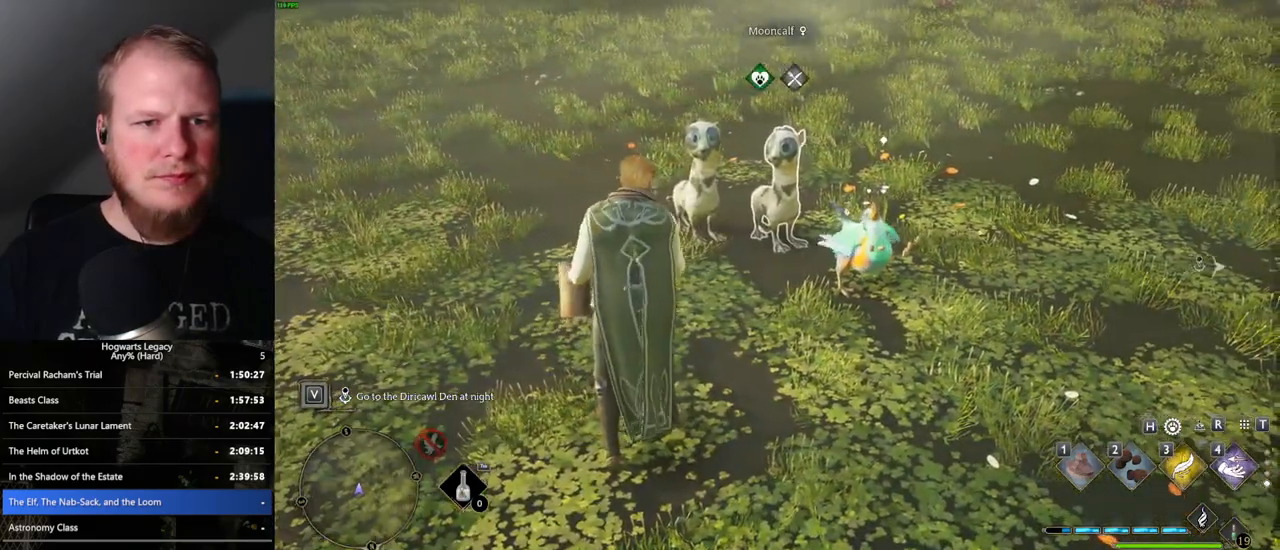
{"keys": [], "mouse": [], "events": [[17, "2", "up"], [117, "2", "down"], [183, "2", "up"], [283, "2", "down"], [350, "2", "up"], [433, "2", "down"], [483, "2", "up"]]}
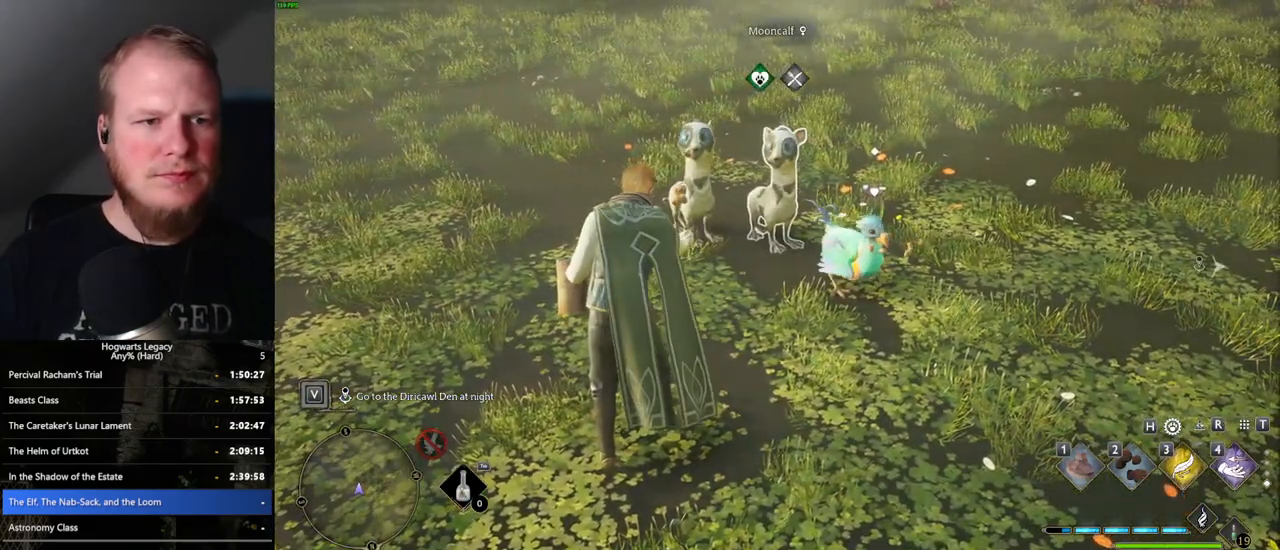
{"keys": [], "mouse": [], "events": [[83, "2", "down"], [167, "2", "up"], [217, "2", "down"], [283, "2", "up"], [400, "2", "down"], [433, "2", "up"]]}
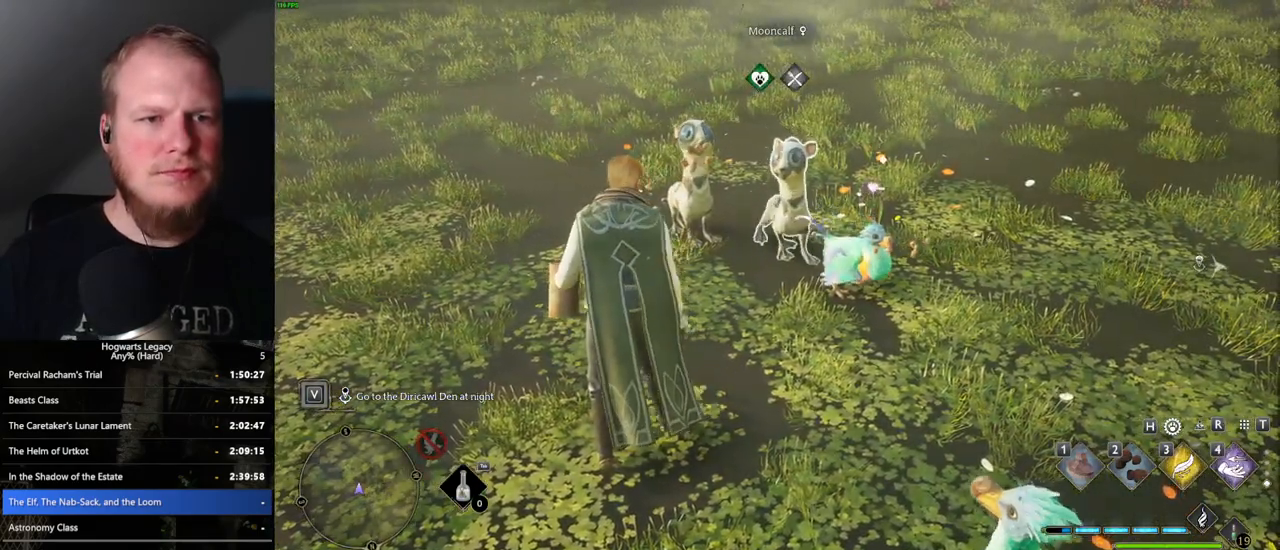
{"keys": ["2"], "mouse": [], "events": [[50, "2", "down"], [100, "2", "up"], [200, "2", "down"], [267, "2", "up"], [350, "2", "down"], [400, "2", "up"], [500, "2", "down"]]}
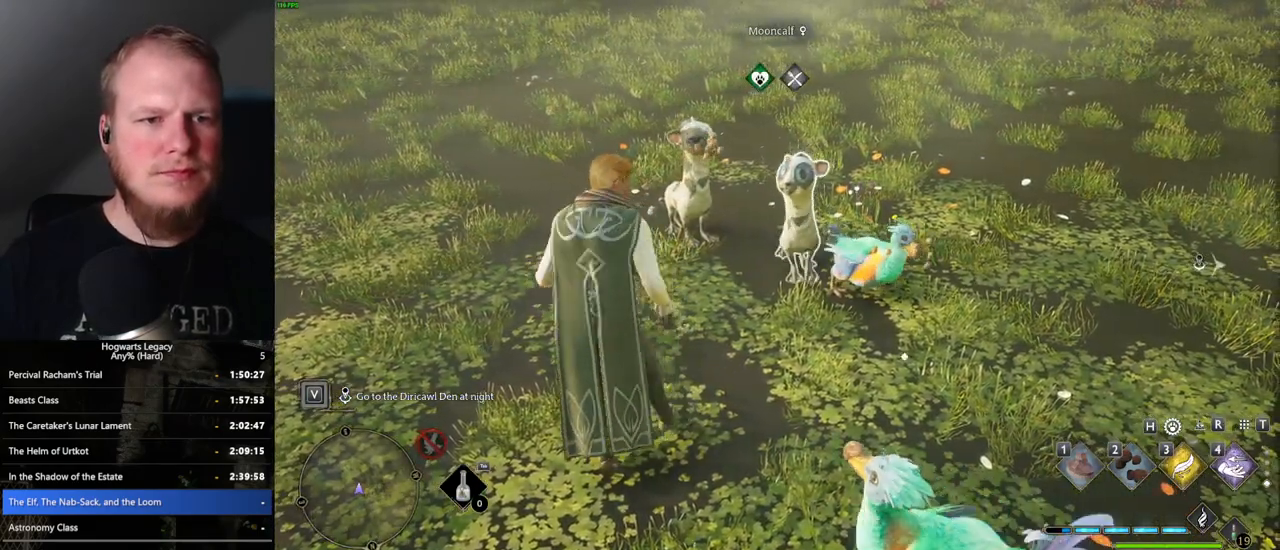
{"keys": [], "mouse": [], "events": [[50, "2", "up"], [150, "2", "down"], [217, "2", "up"]]}
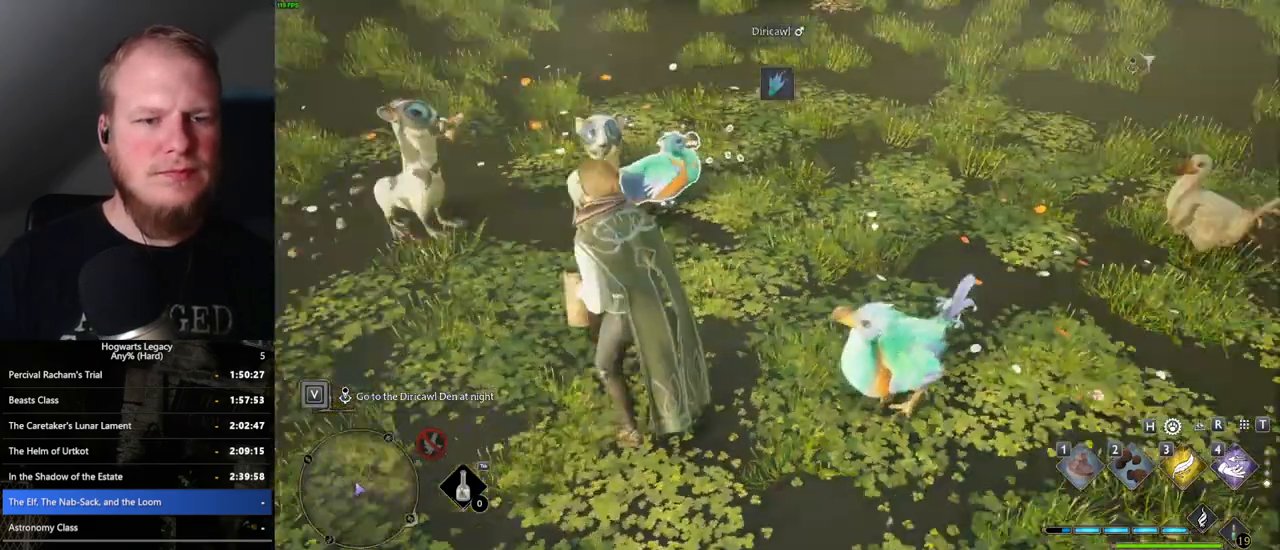
{"keys": [], "mouse": [], "events": []}
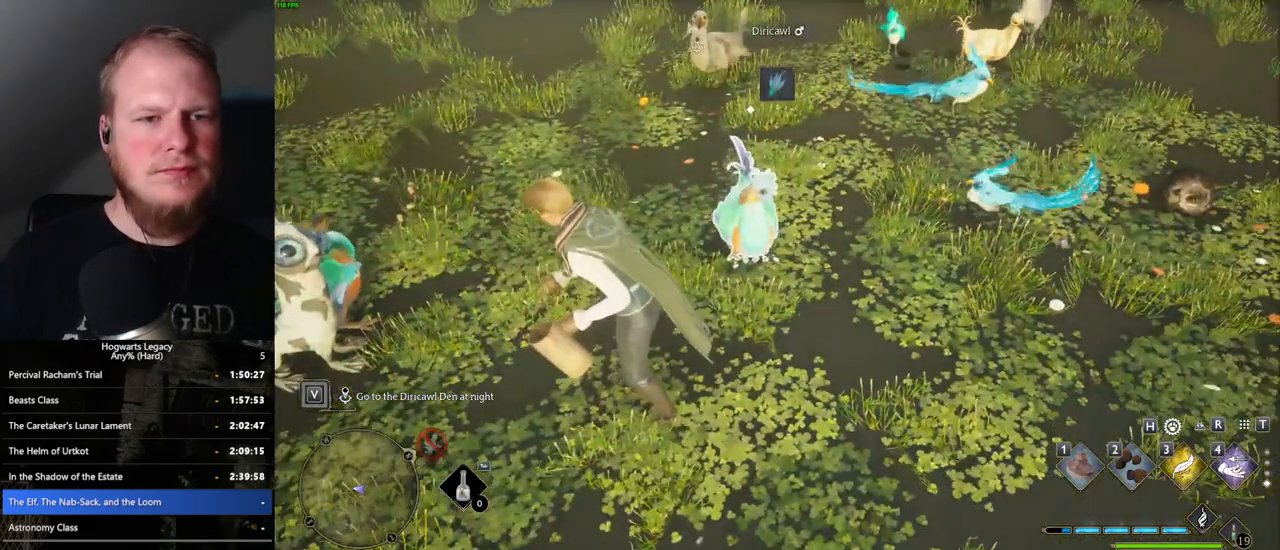
{"keys": [], "mouse": [], "events": [[50, "f", "down"], [67, "f", "up"], [183, "f", "down"], [217, "f", "up"], [300, "f", "down"], [367, "f", "up"], [450, "f", "down"], [500, "f", "up"]]}
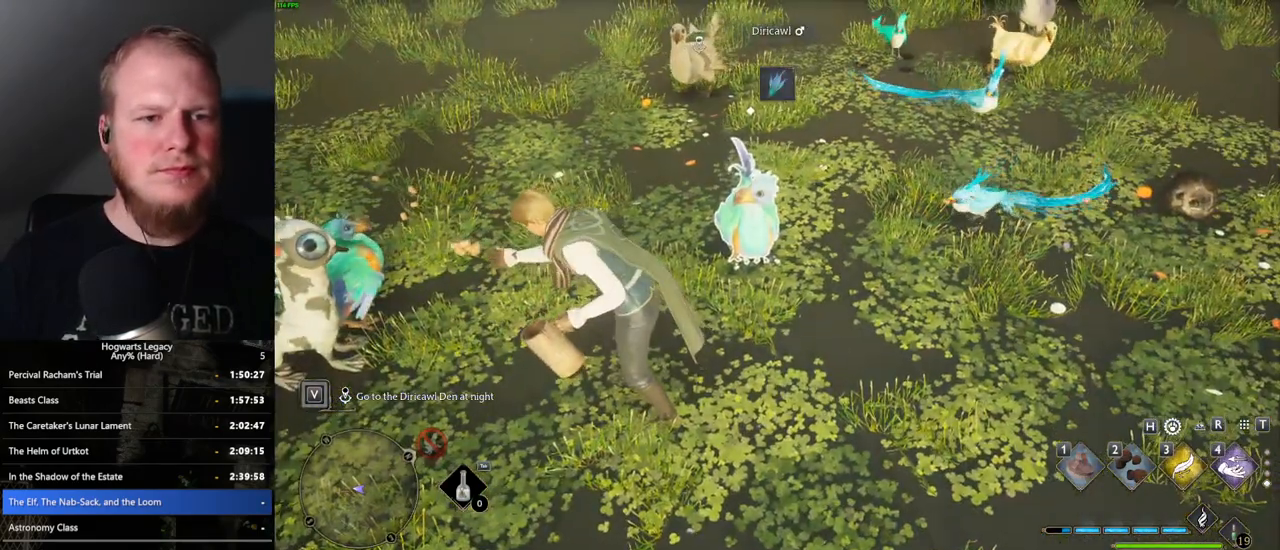
{"keys": [], "mouse": [], "events": [[100, "f", "down"], [150, "f", "up"], [233, "f", "down"], [267, "f", "up"], [317, "f", "down"], [417, "f", "up"]]}
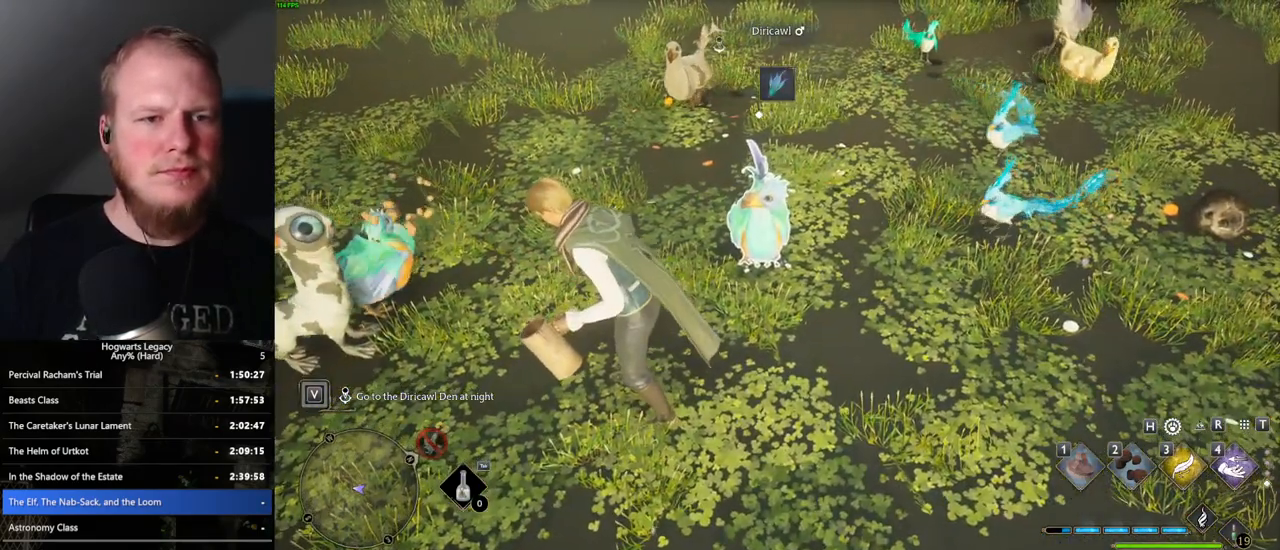
{"keys": [], "mouse": [], "events": [[17, "f", "down"], [67, "f", "up"], [150, "f", "down"], [200, "f", "up"], [300, "f", "down"], [350, "f", "up"], [433, "f", "down"], [483, "f", "up"]]}
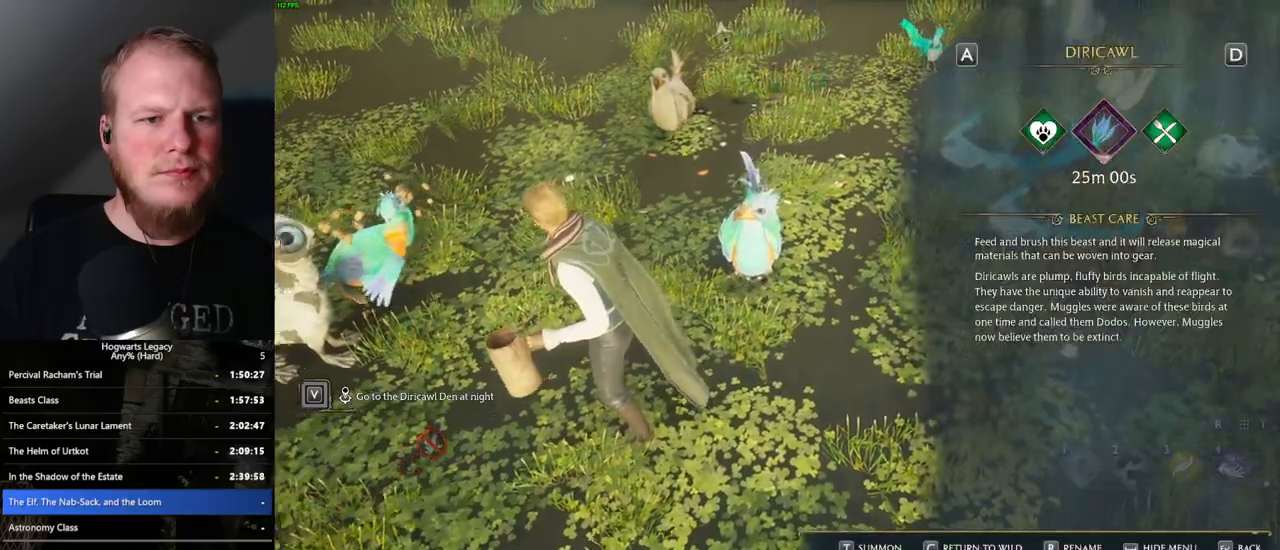
{"keys": [], "mouse": [], "events": [[67, "f", "down"], [100, "f", "up"], [133, "d", "down"], [250, "f", "down"], [267, "d", "up"], [333, "f", "up"], [350, "d", "down"], [467, "d", "up"]]}
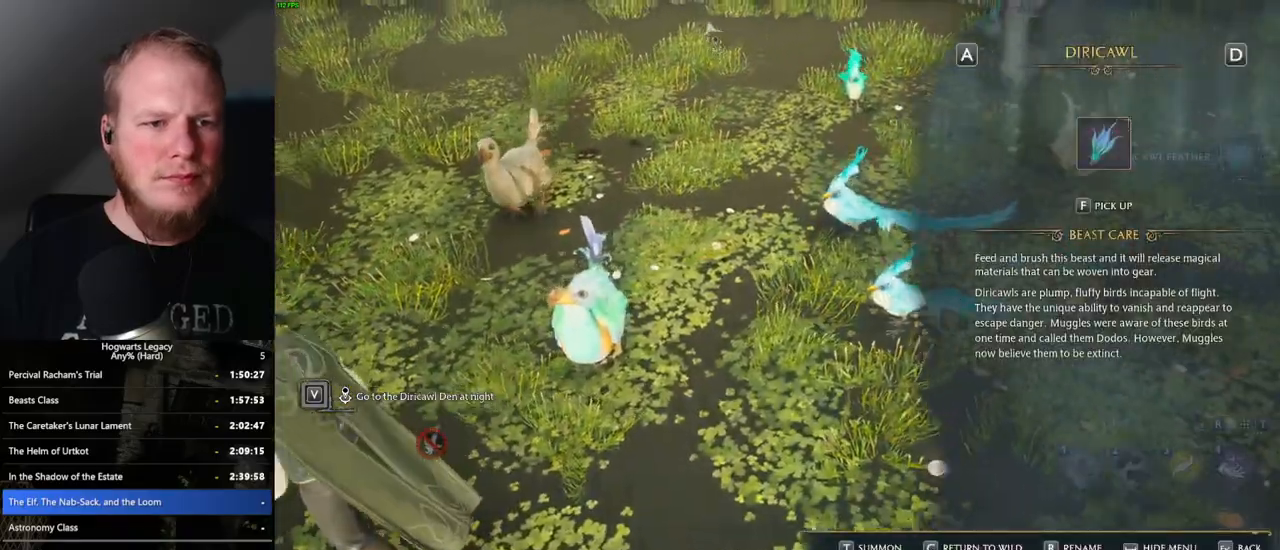
{"keys": [], "mouse": [], "events": [[17, "f", "down"], [67, "d", "down"], [67, "f", "up"], [200, "f", "down"], [250, "f", "up"], [300, "f", "down"], [317, "d", "up"], [367, "f", "up"], [400, "d", "down"], [483, "d", "up"]]}